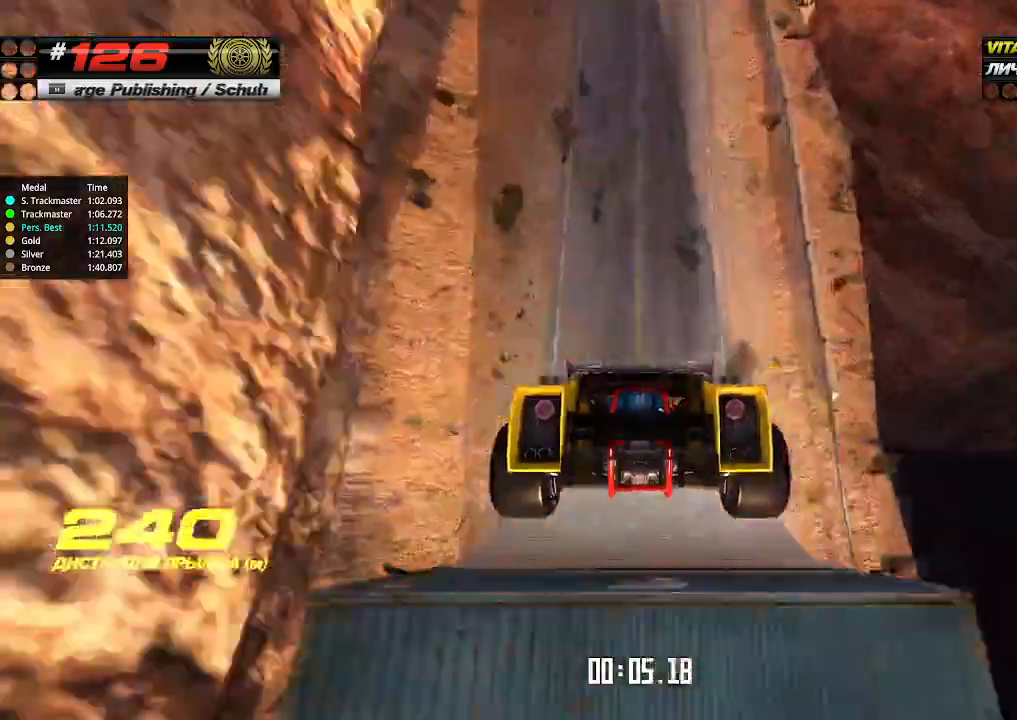
Gameplay with keyboard; each line is a JSON object with the keys held at the frame after it. "events" lists presses ("down") and releases ("up") of "down", "left", "right" and "up" between this image and that frame as [ms after this image, input, new state], when the widget could be followed in between. No other keys are recorded. Mouse input is not recorded.
{"keys": ["up"], "events": []}
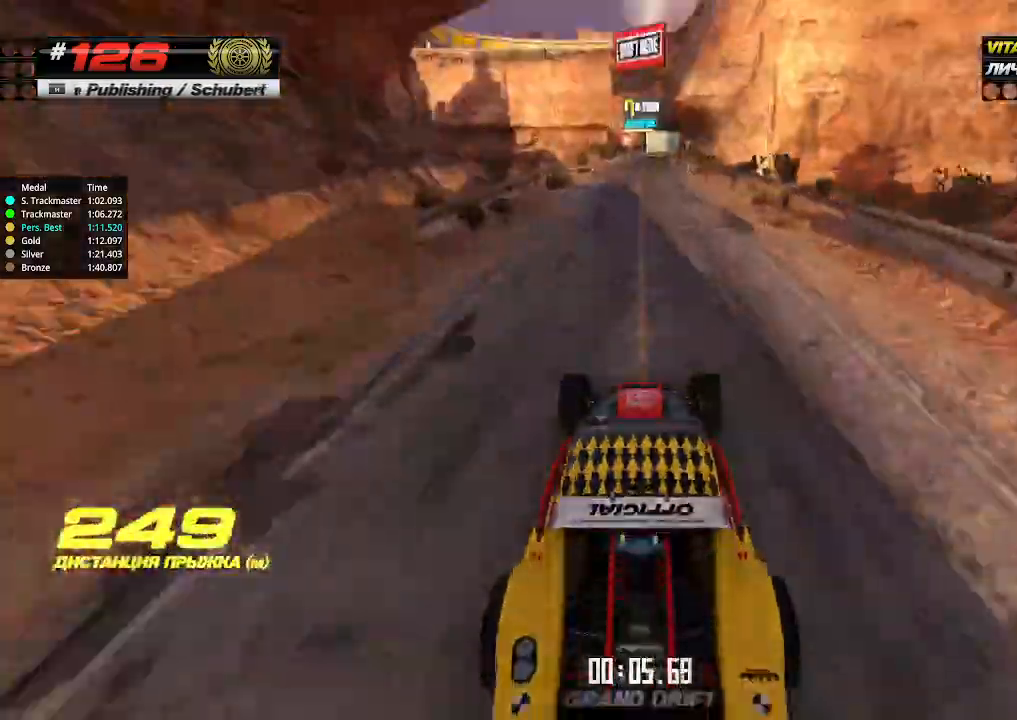
{"keys": ["up"], "events": []}
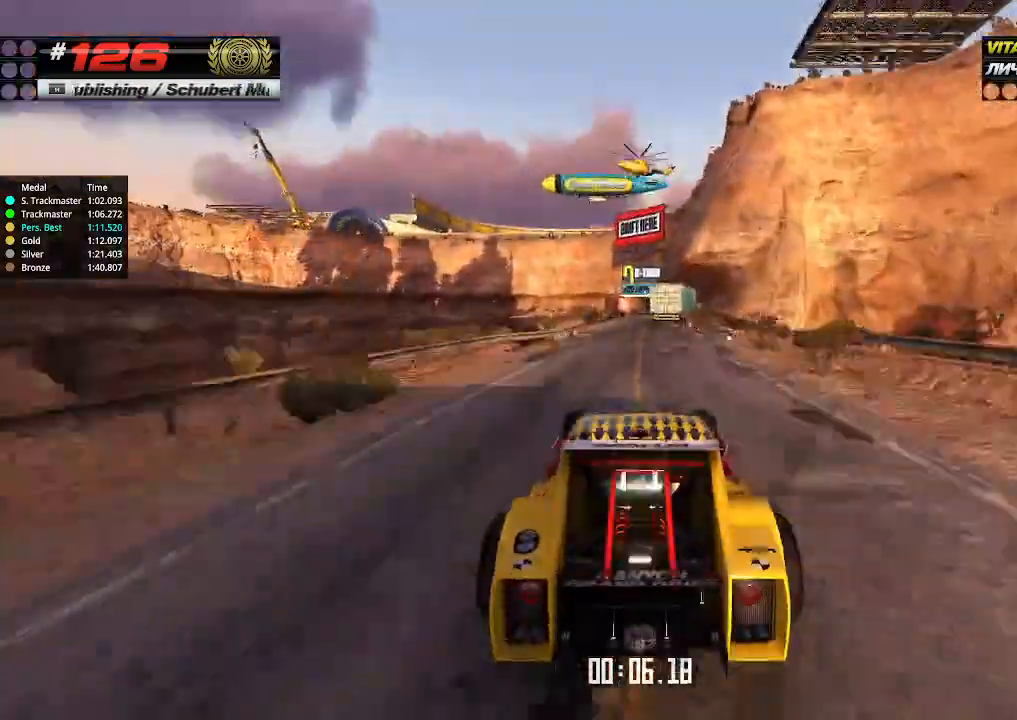
{"keys": ["up"], "events": []}
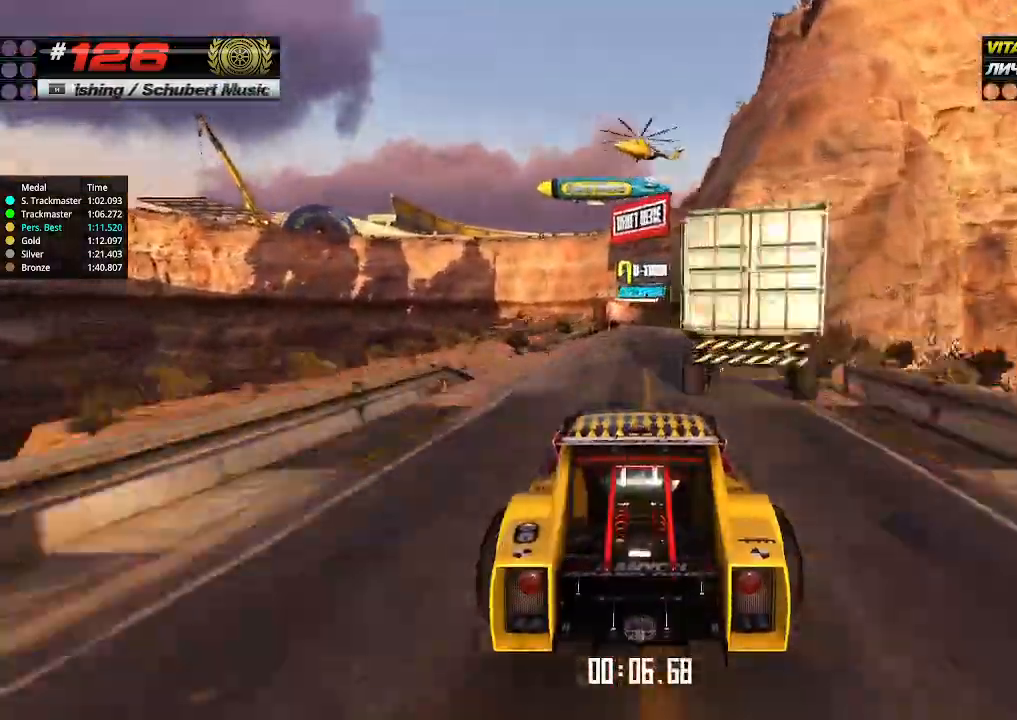
{"keys": ["up"], "events": [[234, "right", "down"], [334, "right", "up"]]}
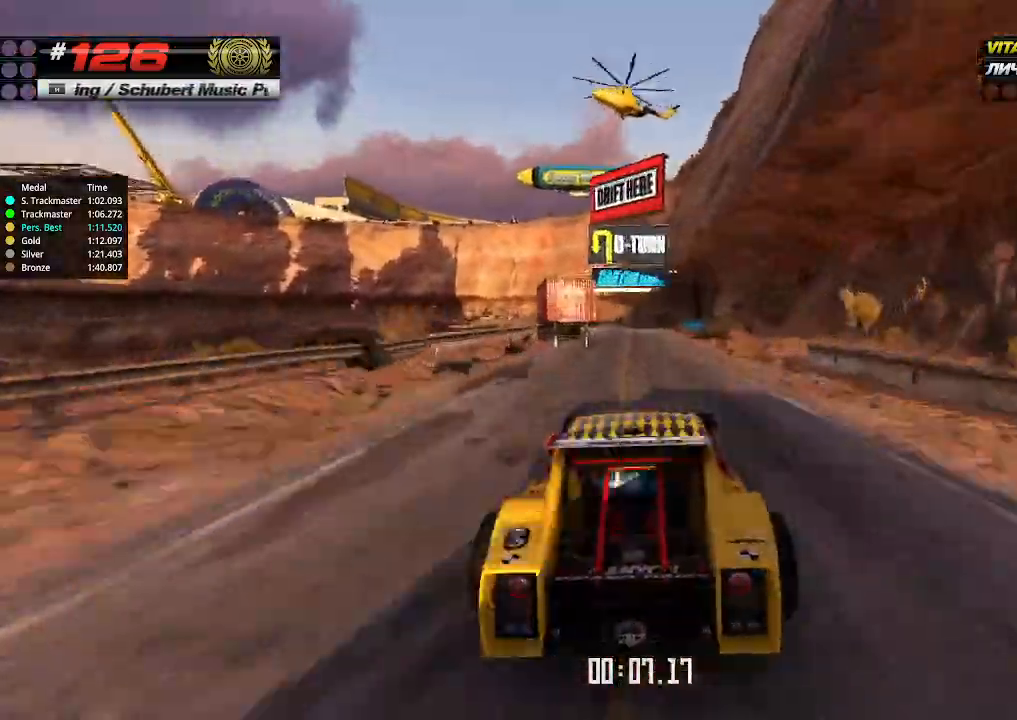
{"keys": ["up"], "events": []}
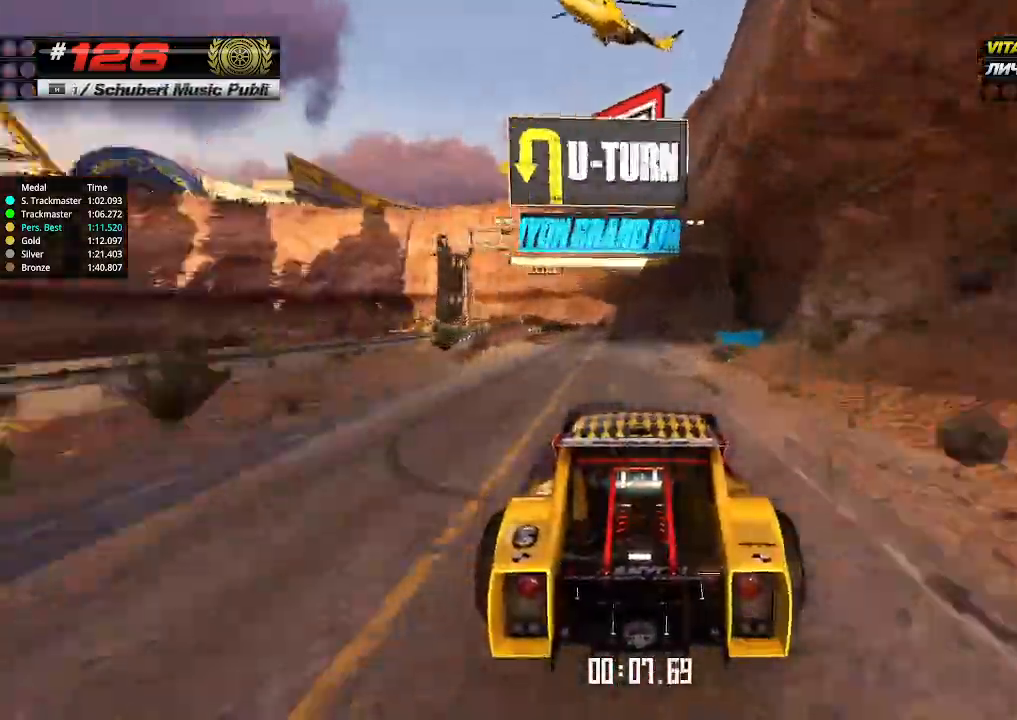
{"keys": ["down", "left", "up"], "events": [[34, "left", "down"], [100, "left", "up"], [434, "down", "down"], [434, "left", "down"]]}
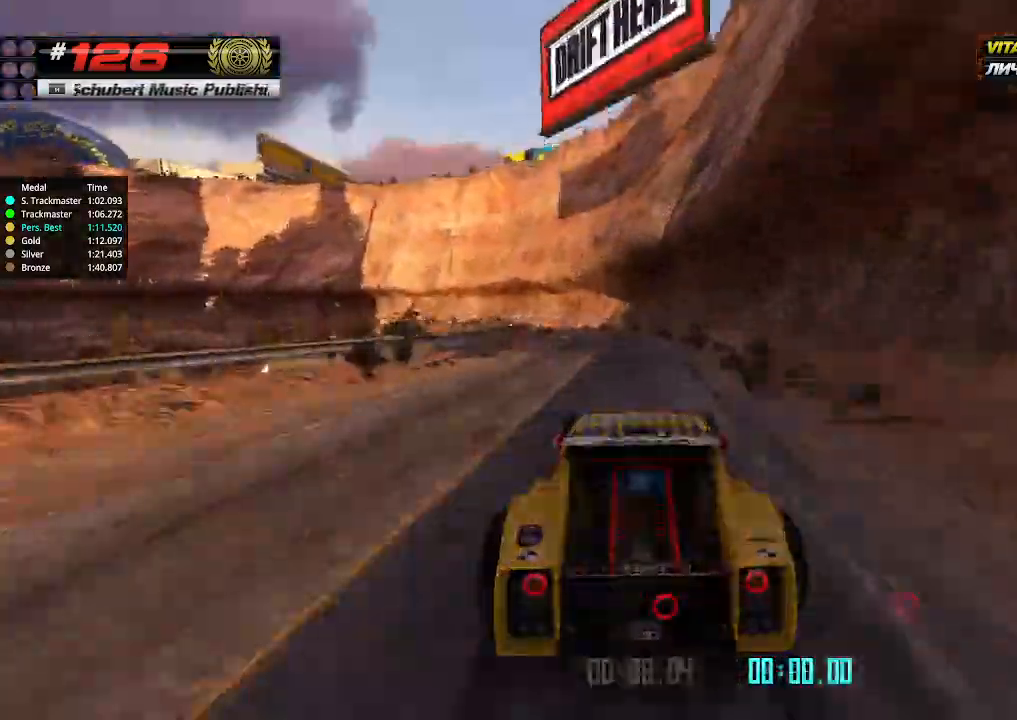
{"keys": ["left", "up"], "events": [[67, "down", "up"], [100, "left", "up"], [167, "left", "down"], [234, "left", "up"], [500, "left", "down"]]}
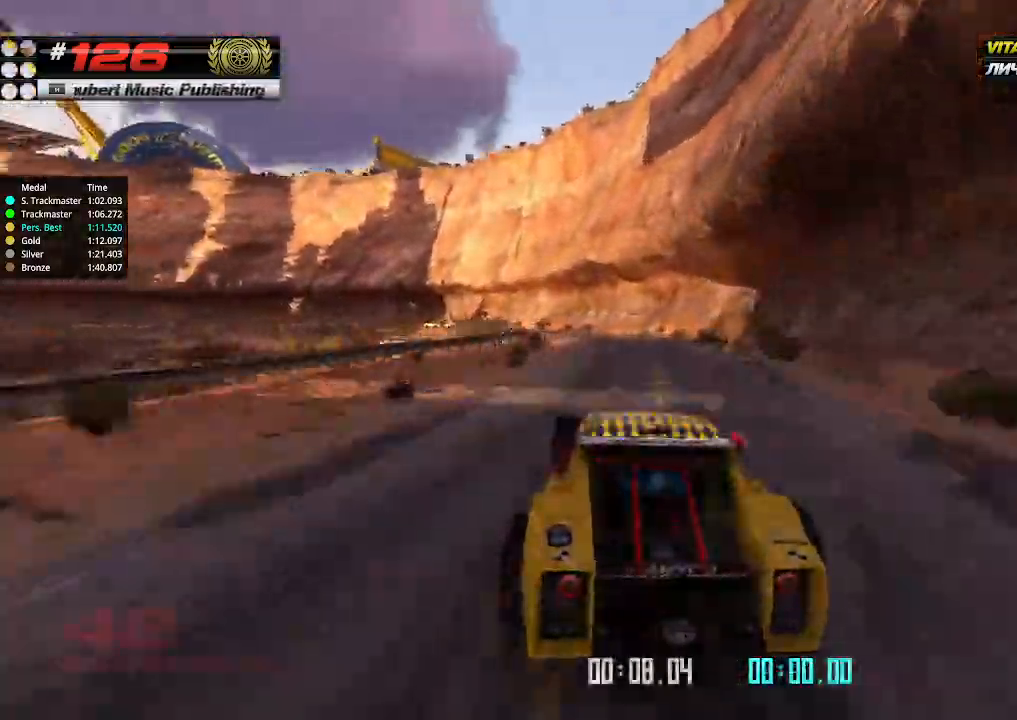
{"keys": ["left", "up"], "events": [[100, "left", "up"], [234, "left", "down"], [300, "left", "up"], [467, "left", "down"]]}
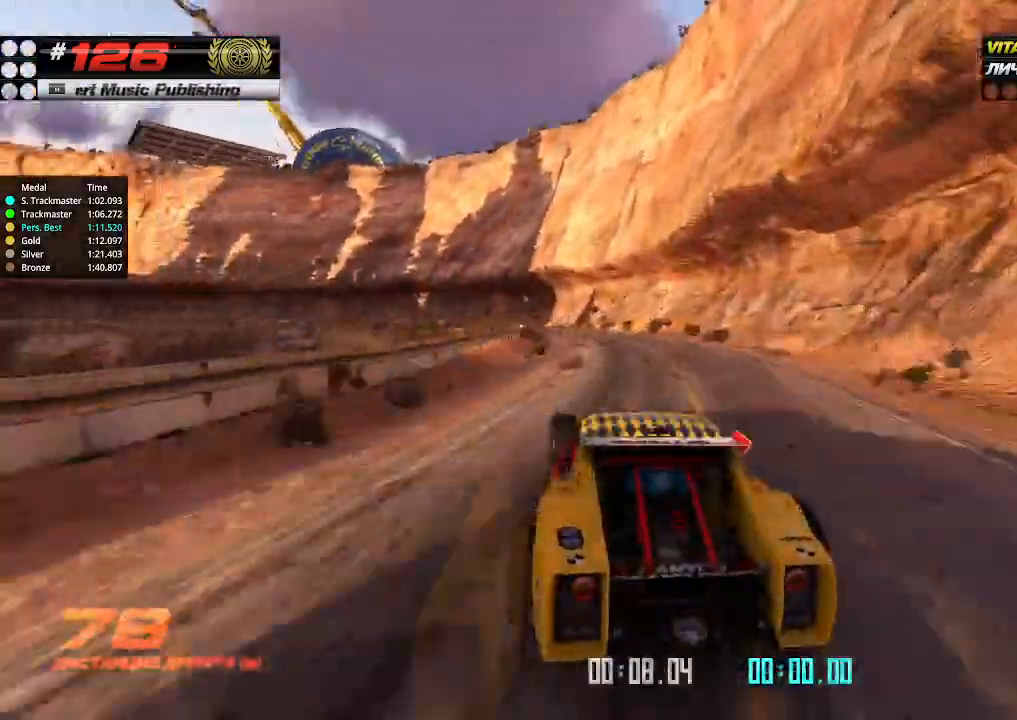
{"keys": ["up"], "events": [[100, "left", "up"], [400, "left", "down"], [500, "left", "up"]]}
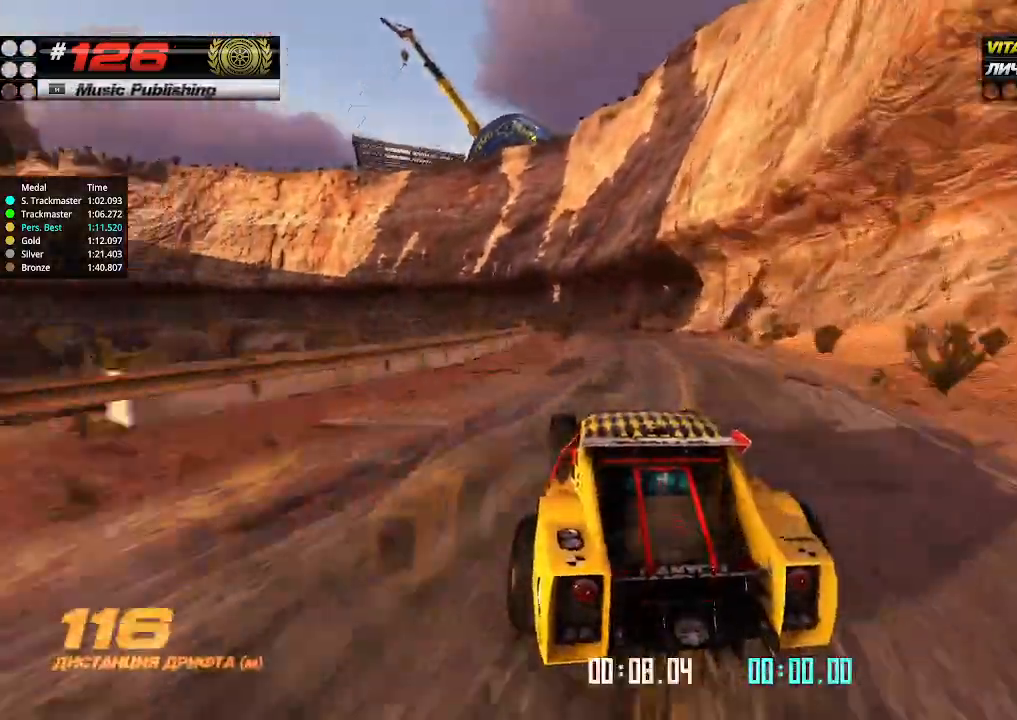
{"keys": ["left", "up"], "events": [[167, "left", "down"], [267, "left", "up"], [434, "left", "down"]]}
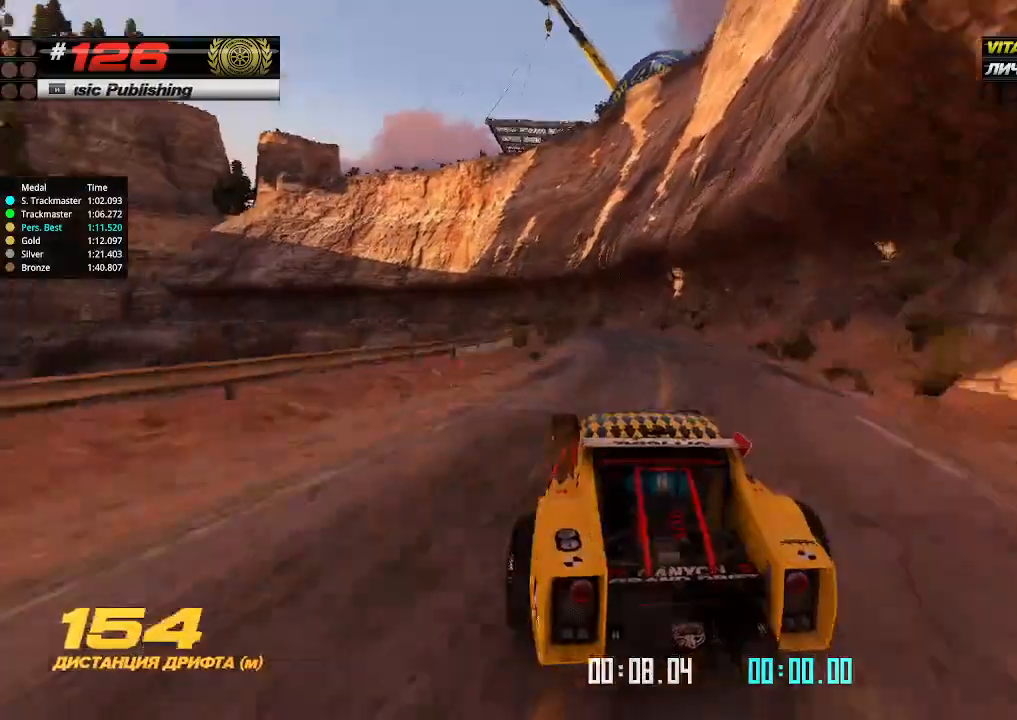
{"keys": ["up"], "events": [[34, "left", "up"], [134, "left", "down"], [267, "left", "up"], [334, "left", "down"], [434, "left", "up"]]}
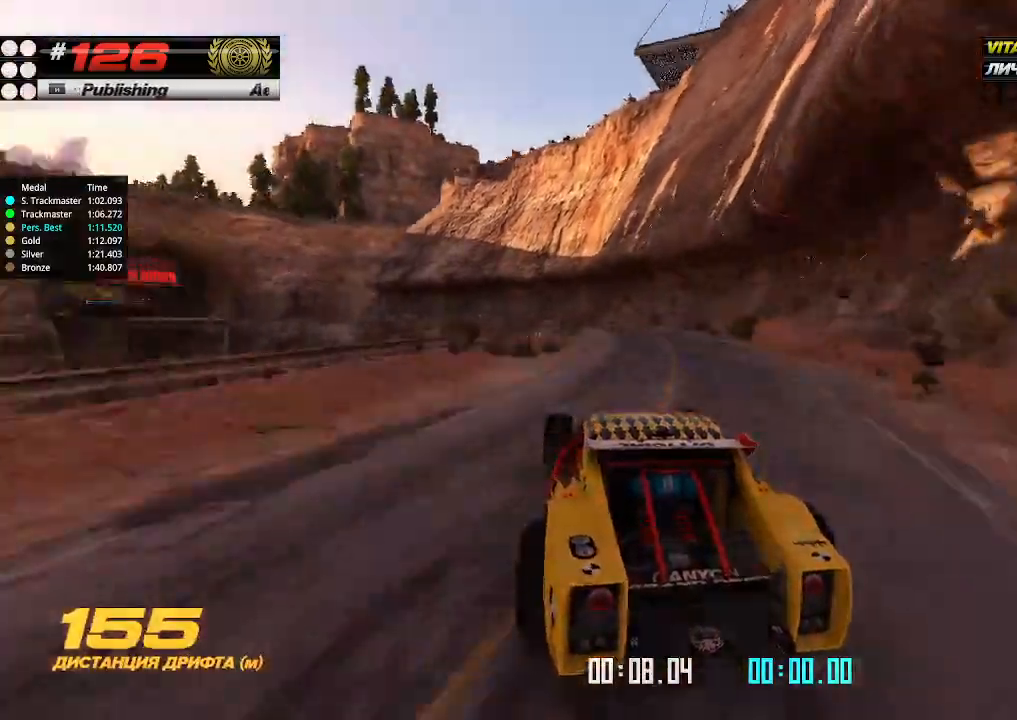
{"keys": ["left", "up"], "events": [[467, "left", "down"]]}
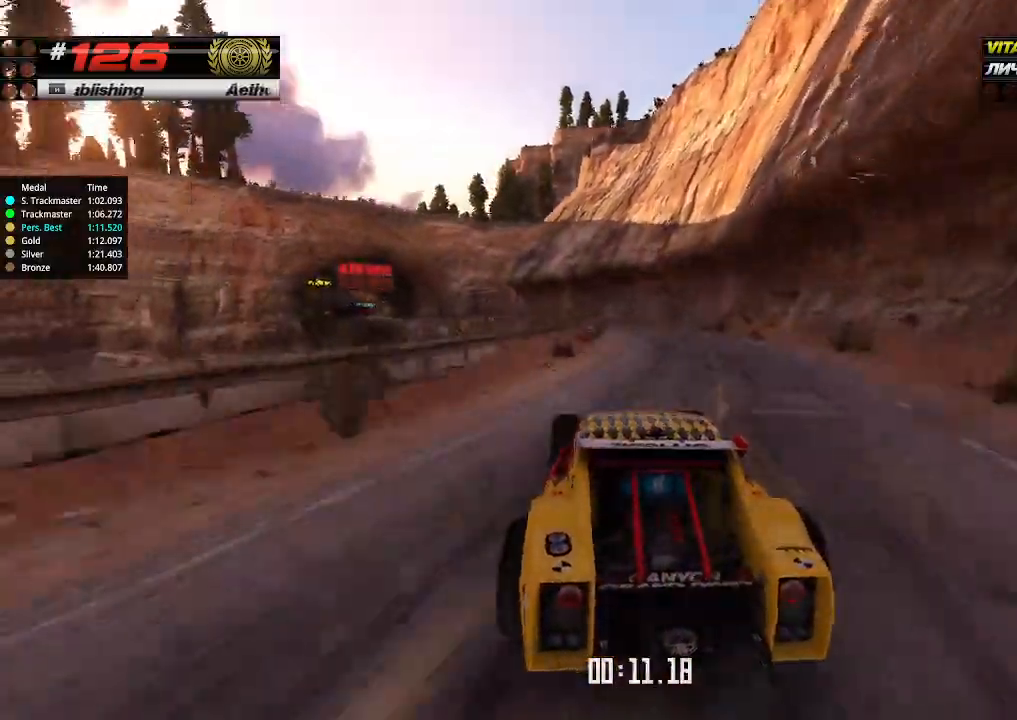
{"keys": ["up"], "events": [[34, "left", "up"], [200, "left", "down"], [334, "left", "up"]]}
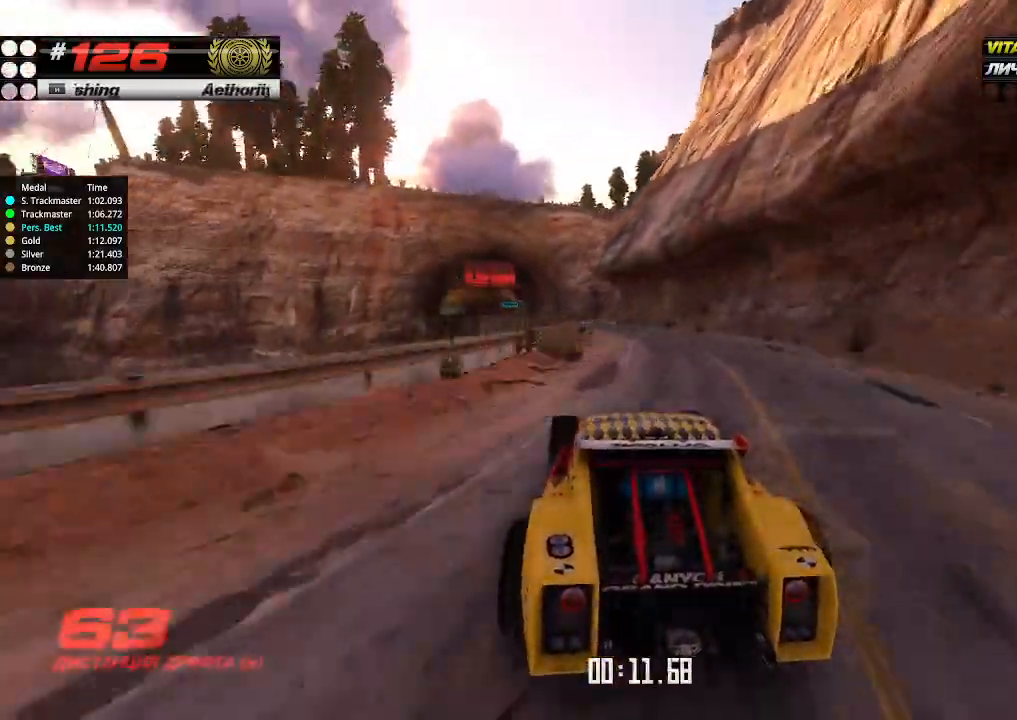
{"keys": ["up"], "events": [[100, "left", "down"], [167, "left", "up"], [300, "right", "down"], [367, "right", "up"]]}
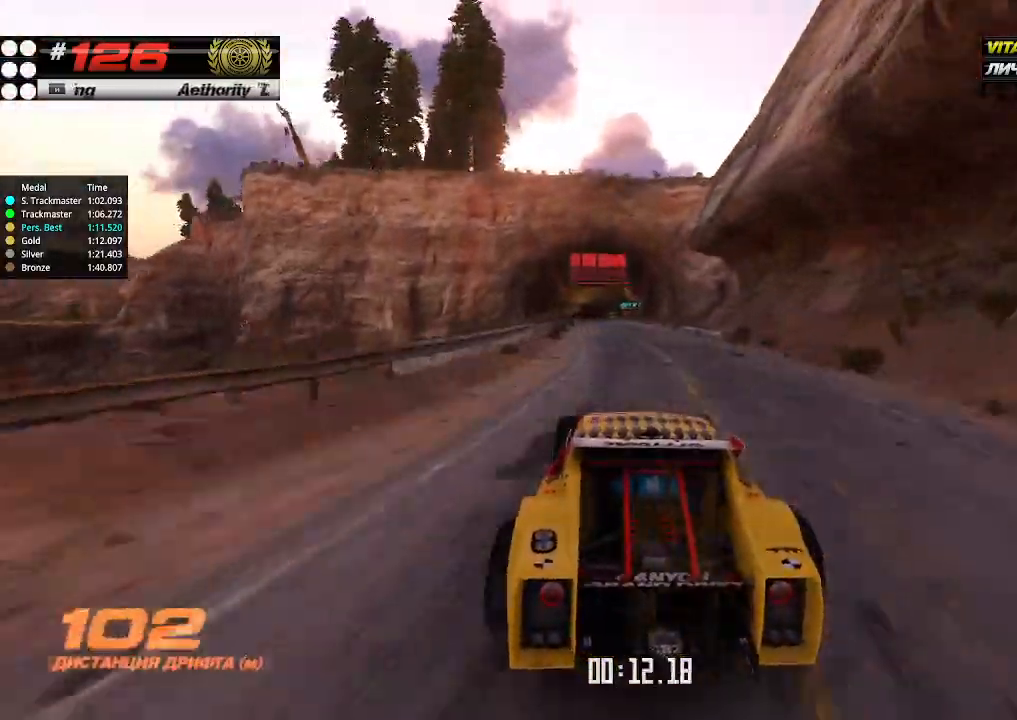
{"keys": ["up"], "events": []}
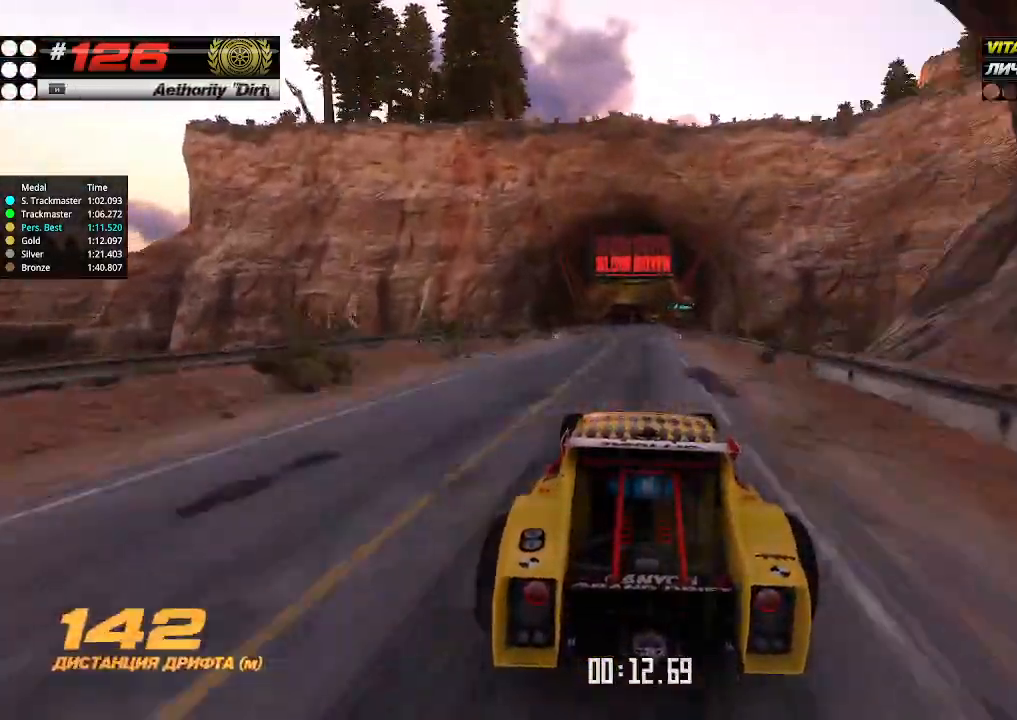
{"keys": ["up"], "events": []}
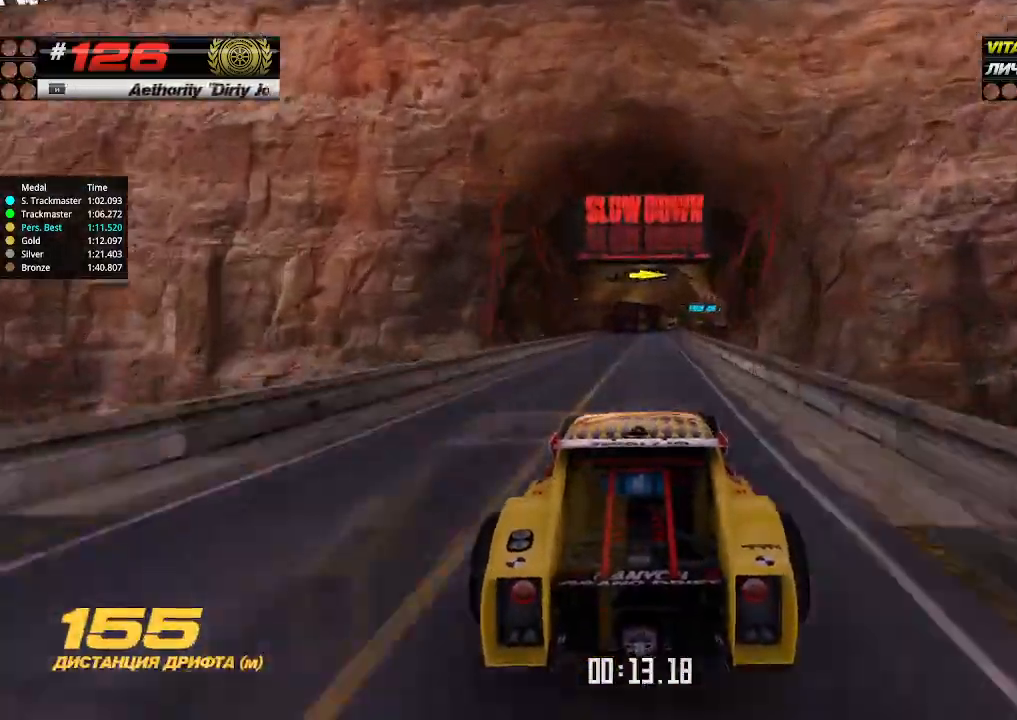
{"keys": ["right", "up"], "events": [[367, "right", "down"]]}
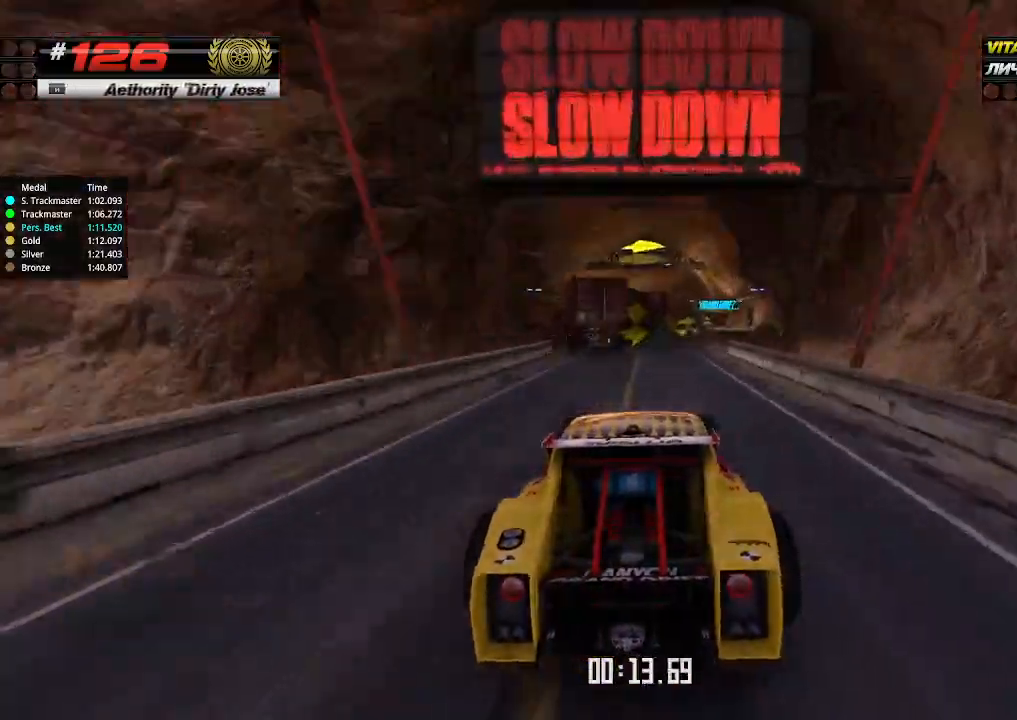
{"keys": ["left", "up"], "events": [[300, "right", "up"], [467, "left", "down"]]}
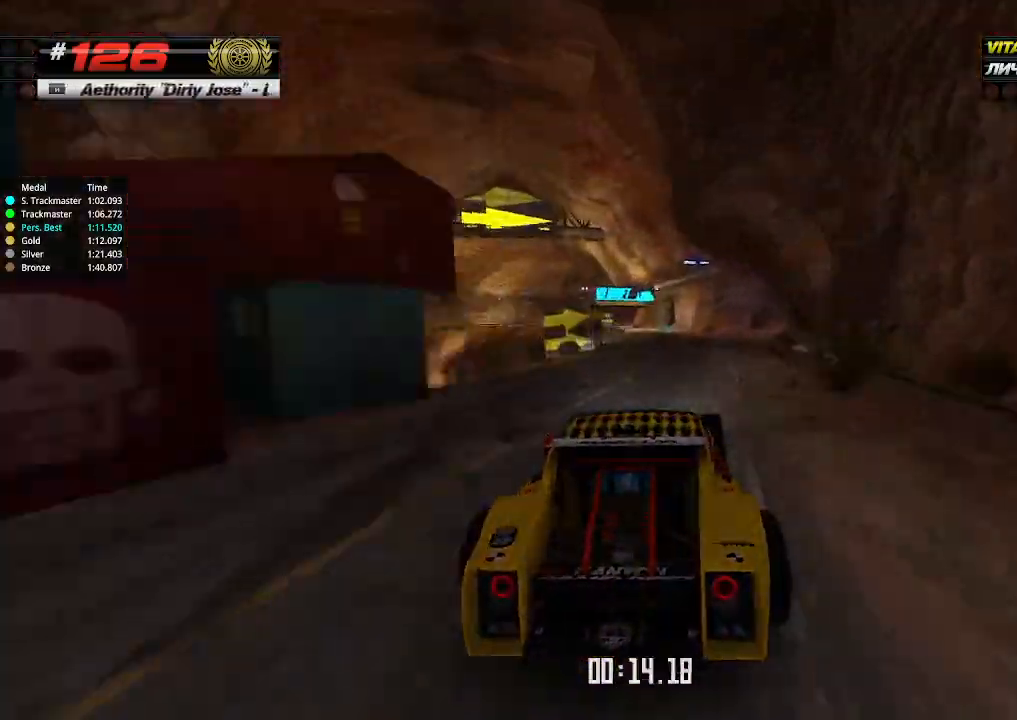
{"keys": ["left", "up"], "events": [[67, "left", "up"], [234, "left", "down"]]}
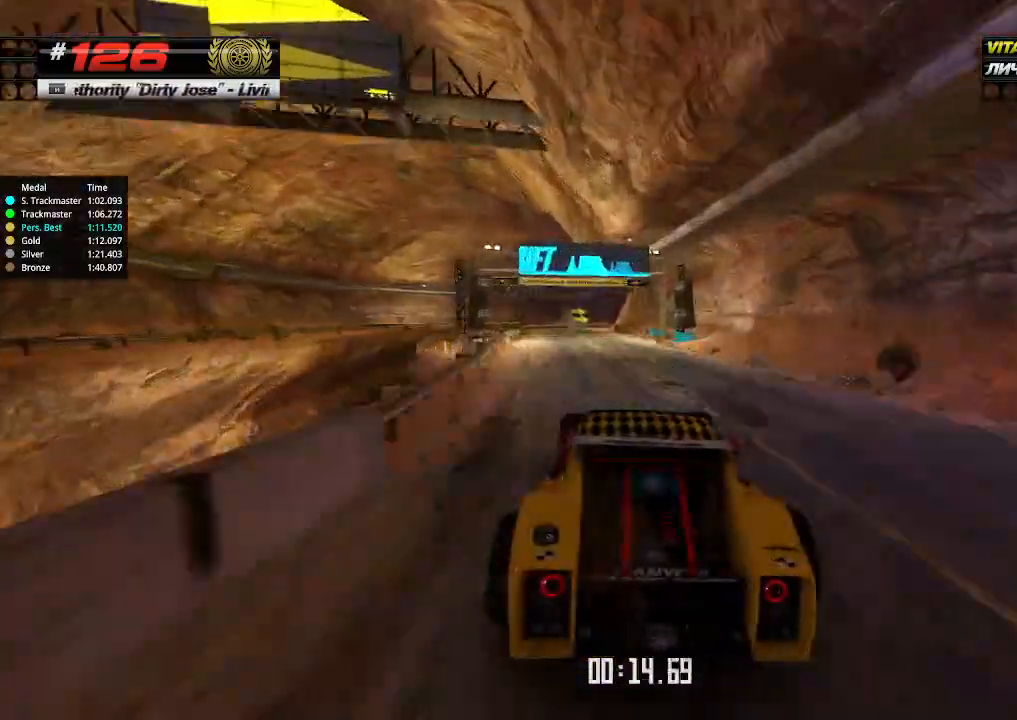
{"keys": ["down", "right"], "events": [[200, "left", "up"], [200, "right", "down"], [234, "down", "down"], [234, "up", "up"]]}
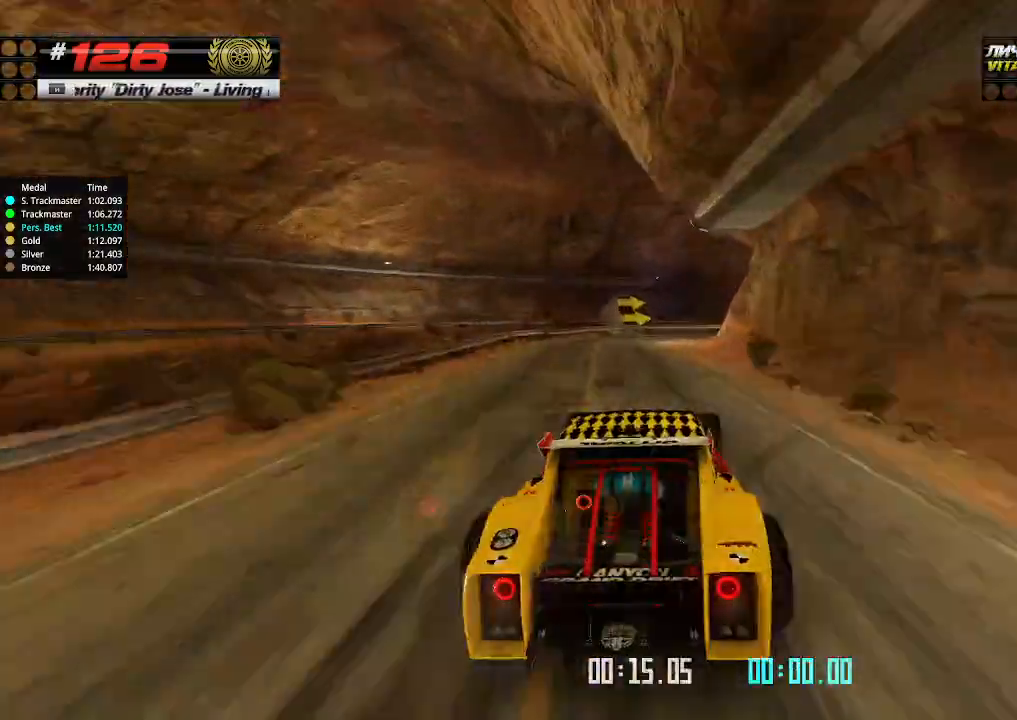
{"keys": ["right", "up"], "events": [[200, "down", "up"], [234, "up", "down"]]}
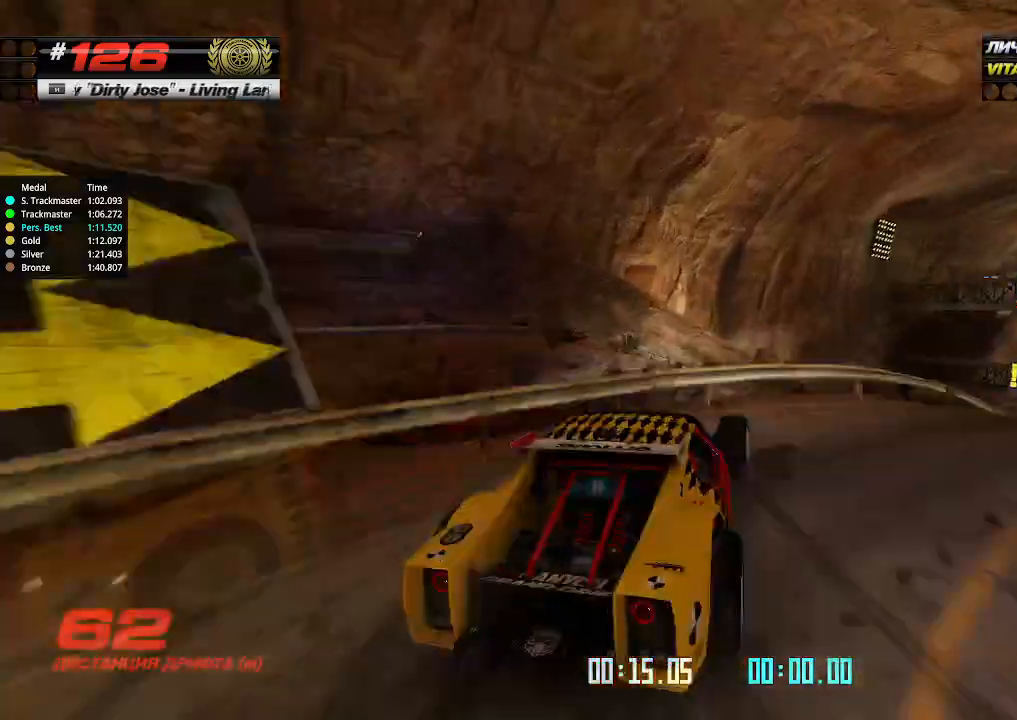
{"keys": ["up"], "events": [[167, "right", "up"], [267, "left", "down"], [367, "left", "up"]]}
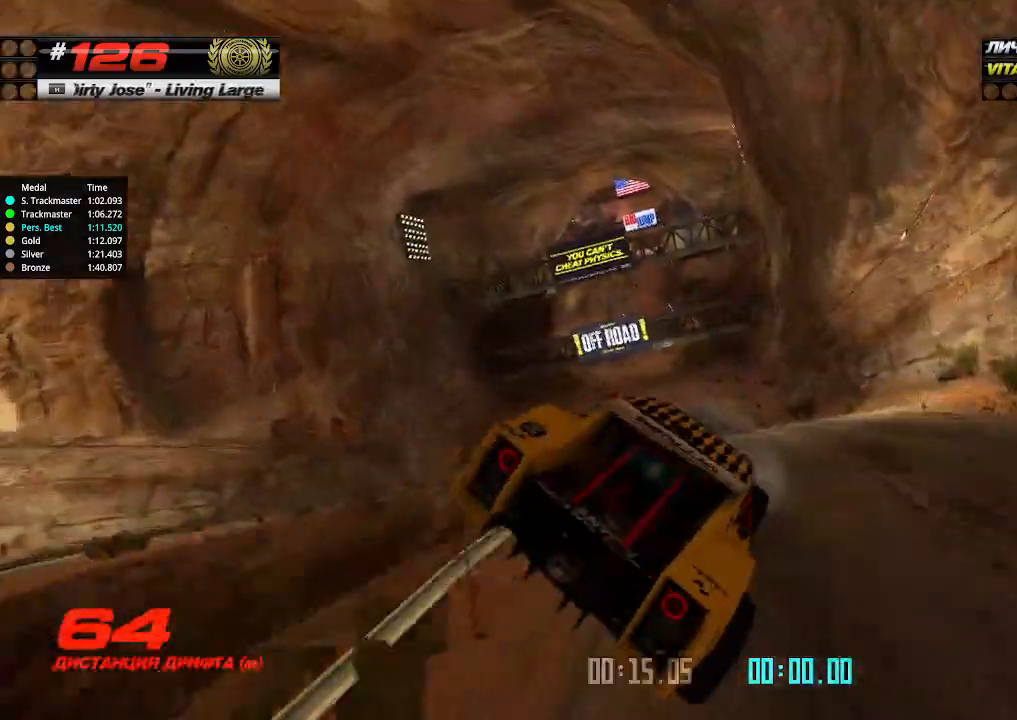
{"keys": ["left", "up"], "events": [[234, "left", "down"]]}
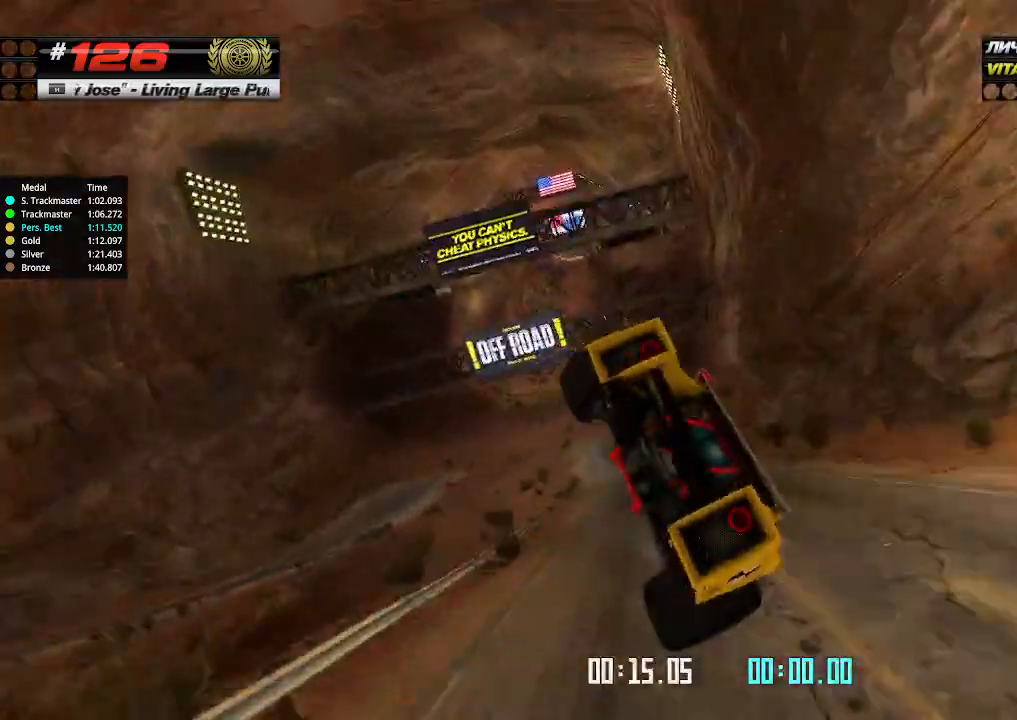
{"keys": ["left", "up"], "events": []}
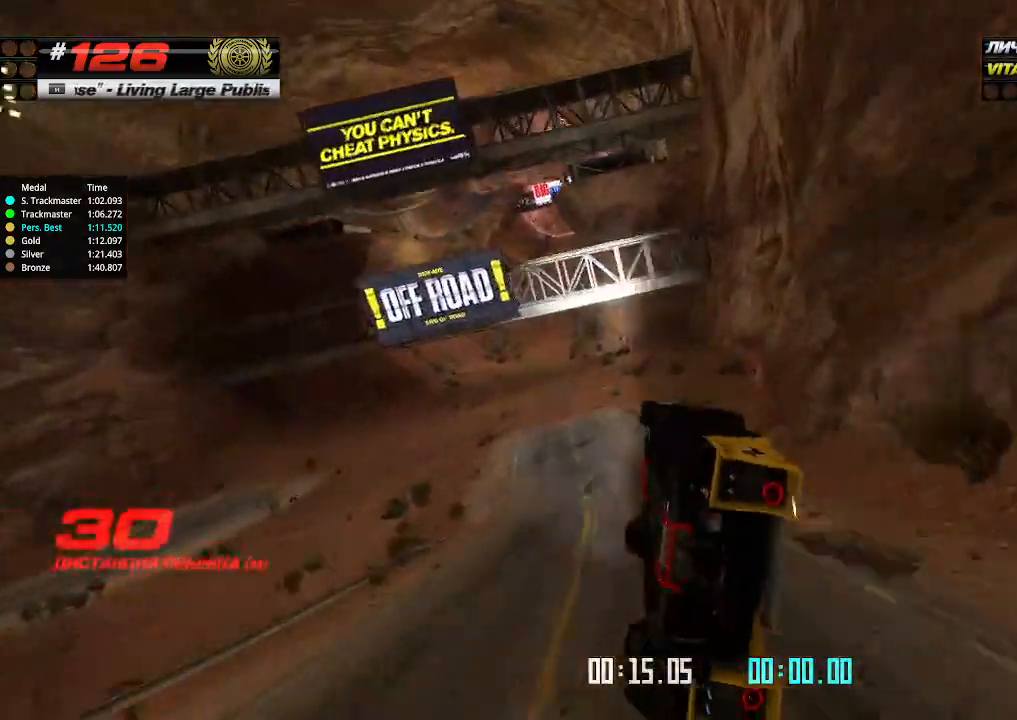
{"keys": ["up"], "events": [[167, "left", "up"], [200, "up", "up"], [234, "up", "down"]]}
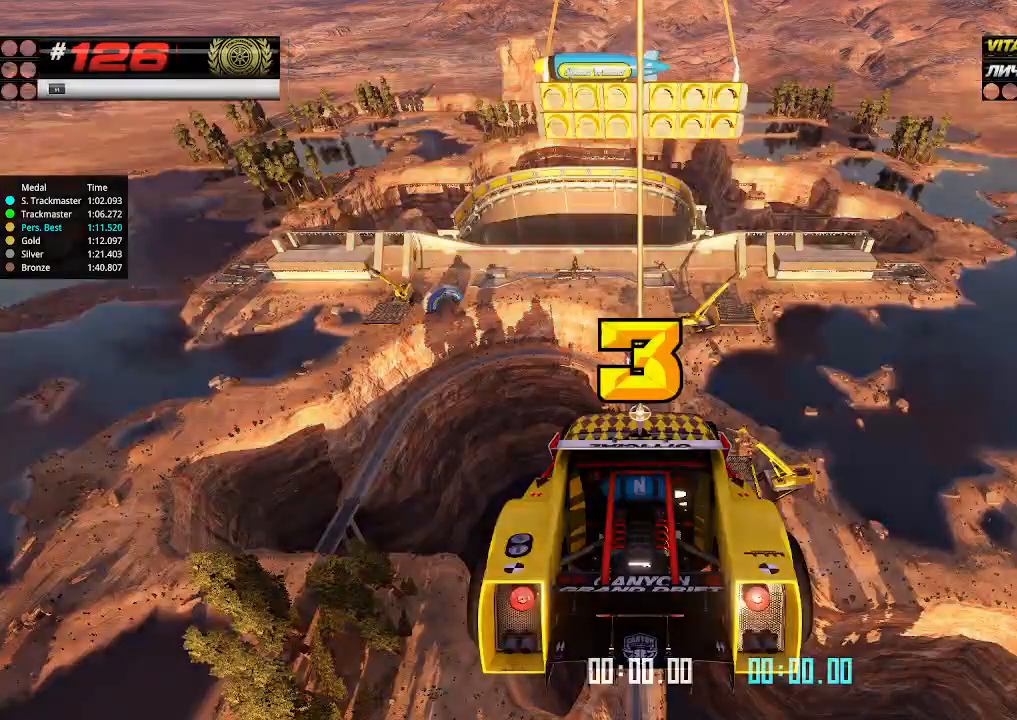
{"keys": ["up"], "events": []}
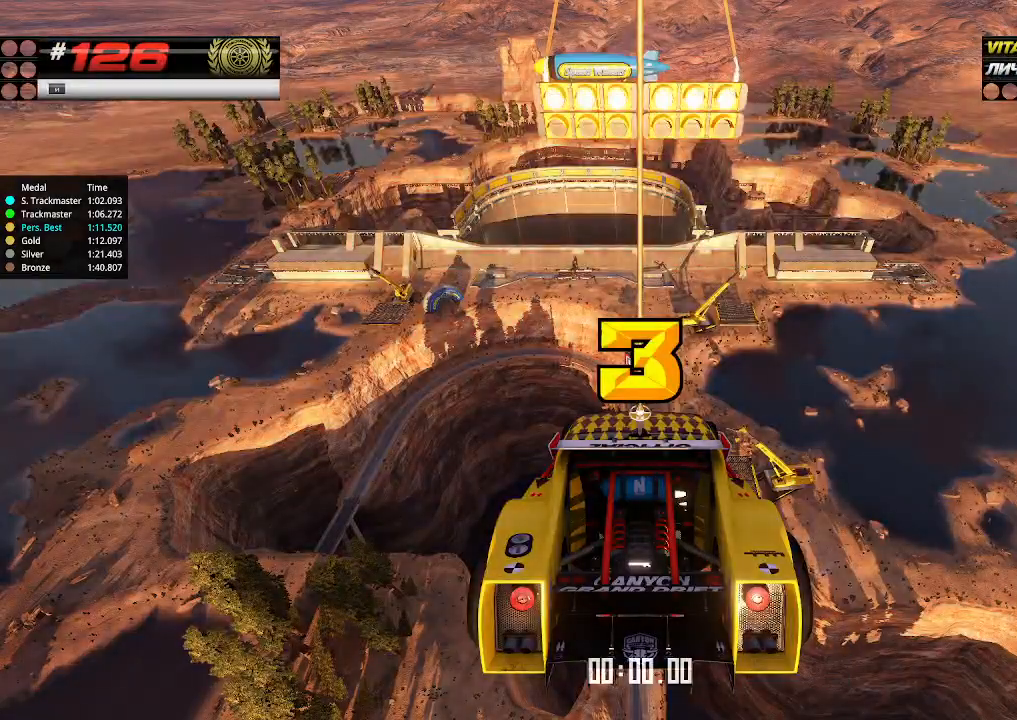
{"keys": ["up"], "events": []}
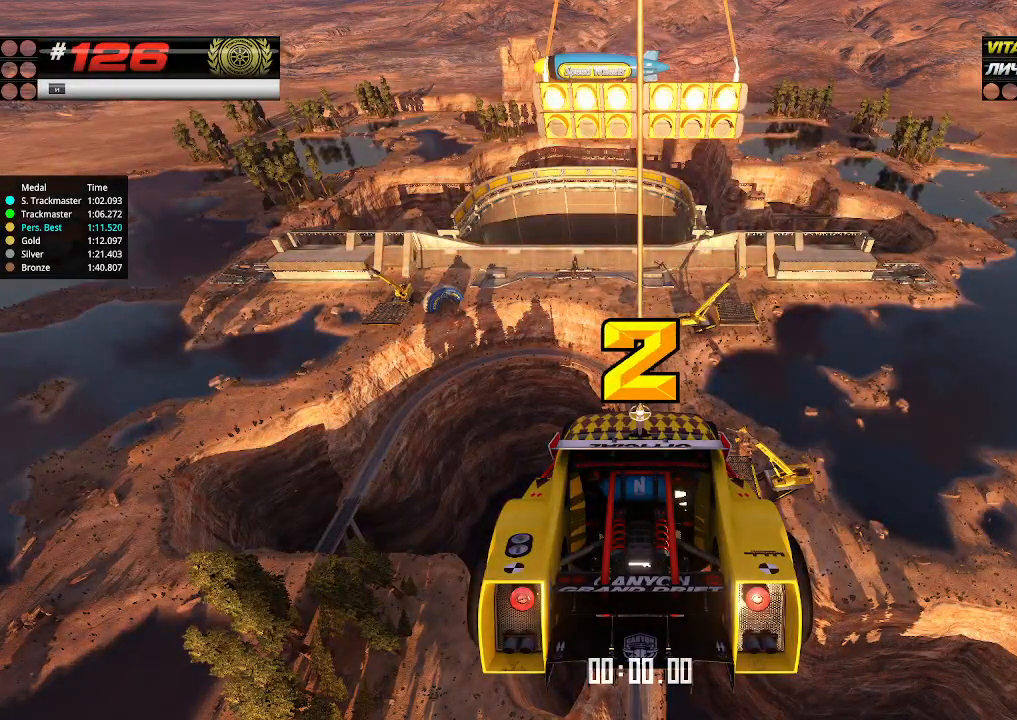
{"keys": ["up"], "events": []}
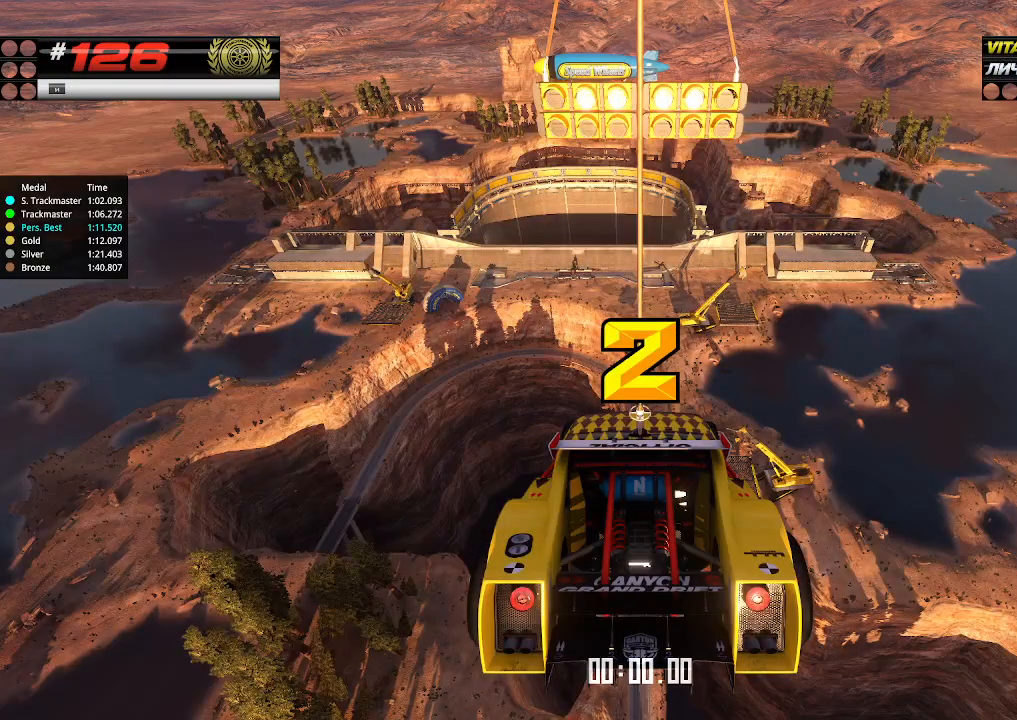
{"keys": ["up"], "events": []}
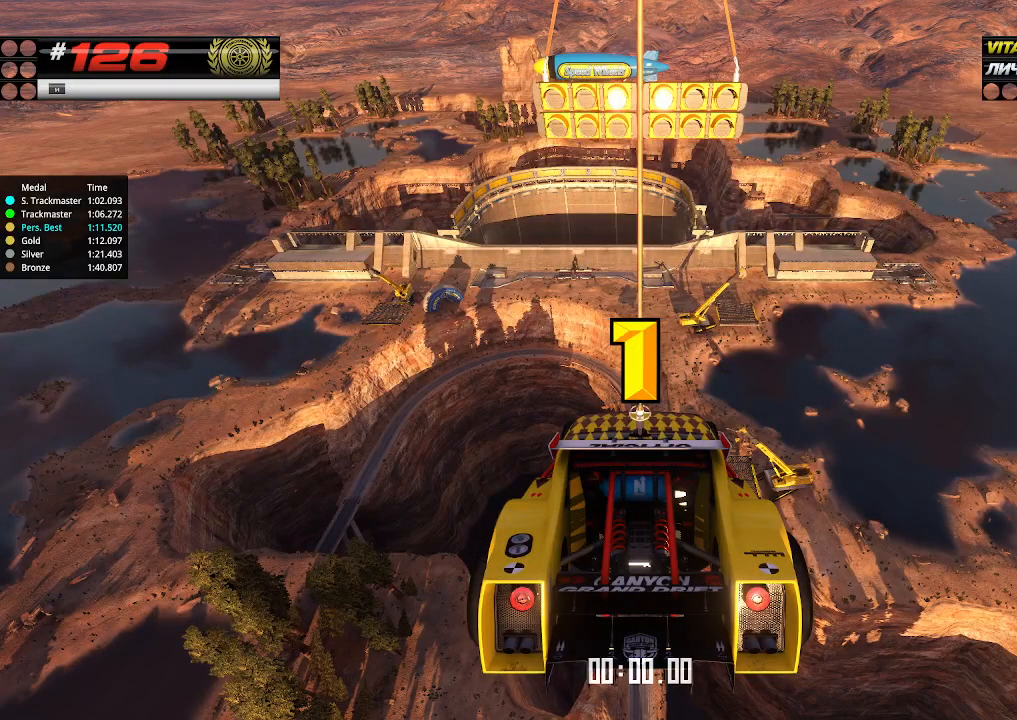
{"keys": ["up"], "events": []}